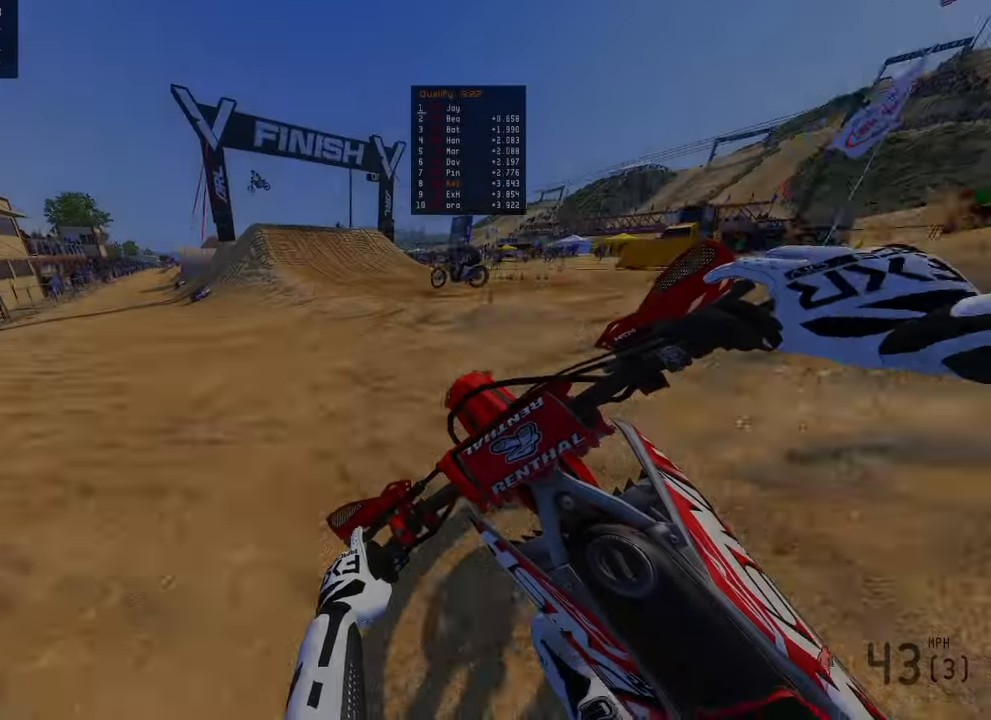
Gameplay with a controller (PlayStation layout); each line is a JSON object with the inputs held at the frame after it. "events" lists button and stick changes between this image and that frame as [ms after this image, input, new state], when the widget could be followed in between.
{"buttons": ["R2"], "left_stick": "up-left", "right_stick": "down", "events": []}
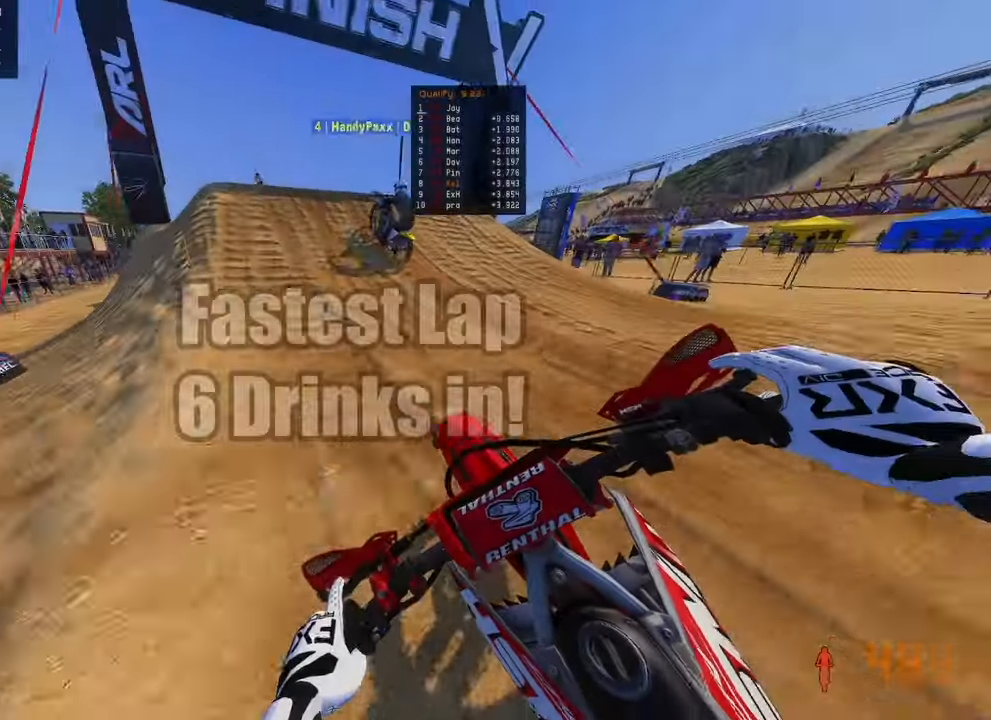
{"buttons": [], "left_stick": "up-left", "right_stick": "right", "events": [[33, "right_stick", "center"], [317, "R3", "down"], [367, "R2", "up"], [417, "R3", "up"], [417, "right_stick", "right"]]}
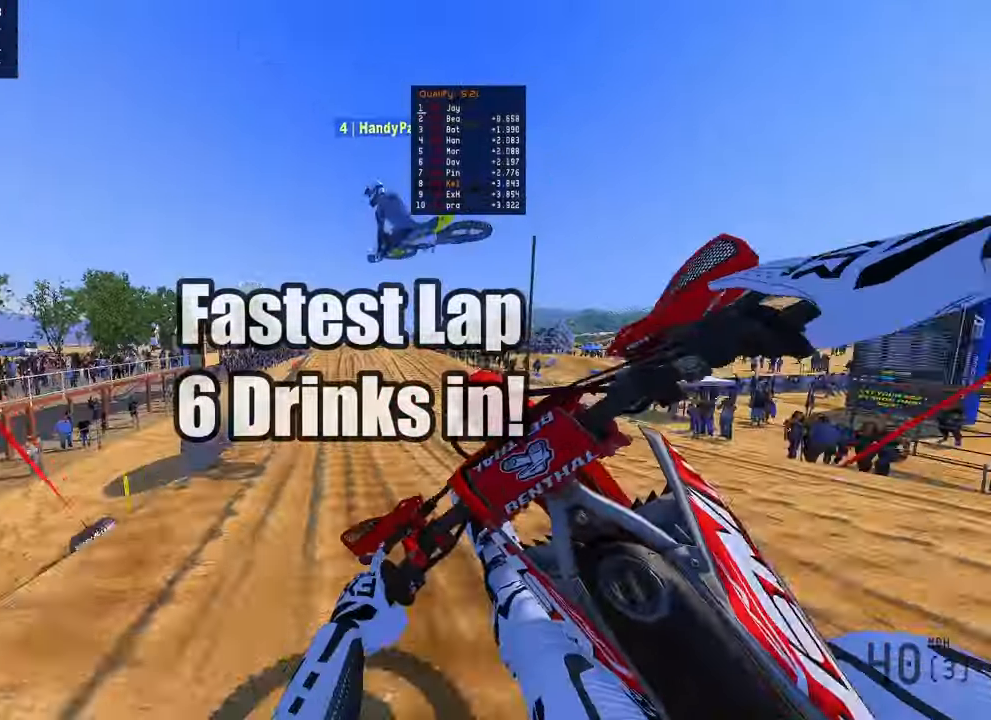
{"buttons": ["R2"], "left_stick": "right", "right_stick": "down-left", "events": [[267, "right_stick", "down-left"], [283, "left_stick", "up-right"], [300, "R2", "down"], [350, "left_stick", "right"], [383, "R3", "down"], [483, "R3", "up"]]}
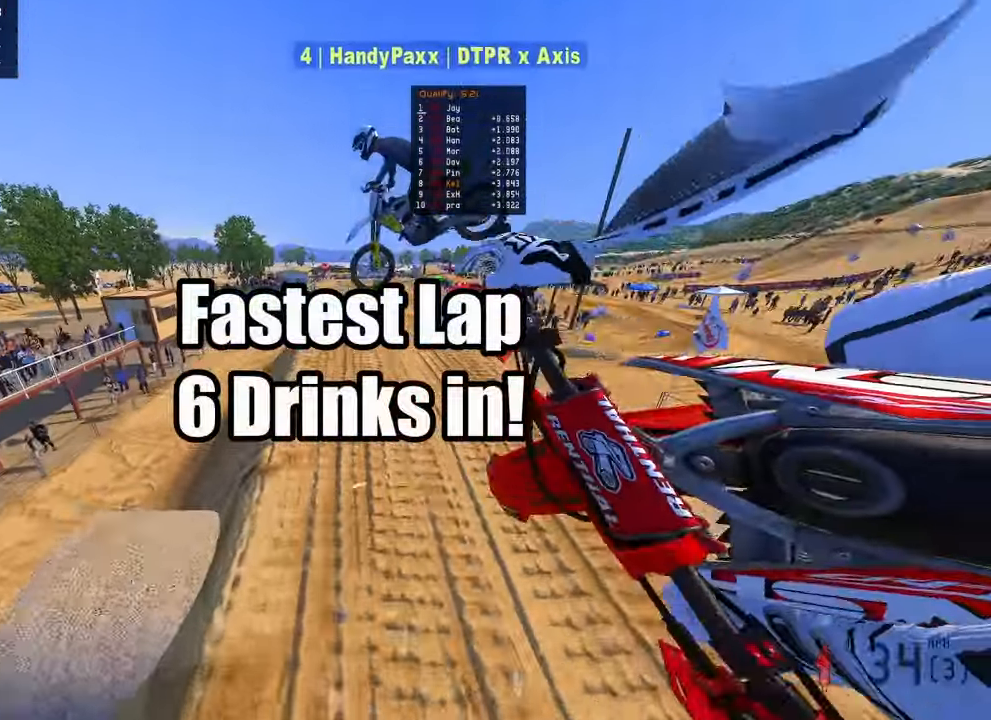
{"buttons": ["R2", "R3"], "left_stick": "up-left", "right_stick": "up", "events": [[100, "left_stick", "up-left"], [117, "right_stick", "up-left"], [183, "right_stick", "up"], [450, "R3", "down"]]}
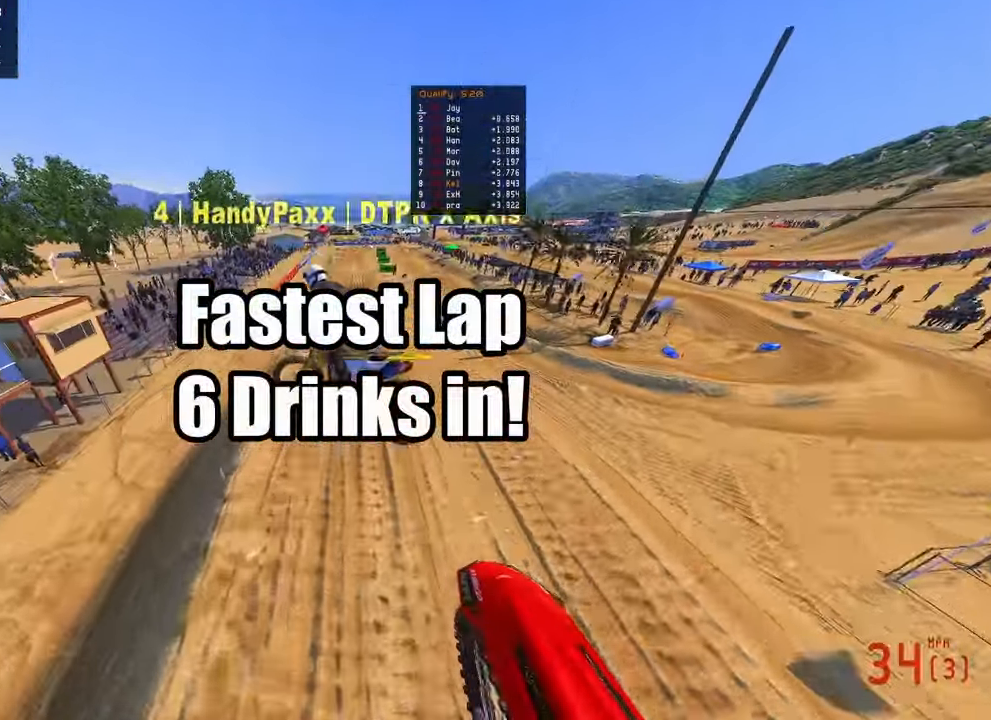
{"buttons": ["R2"], "left_stick": "up-right", "right_stick": "up", "events": [[83, "R3", "up"], [233, "R3", "down"], [333, "left_stick", "up-right"], [350, "R3", "up"]]}
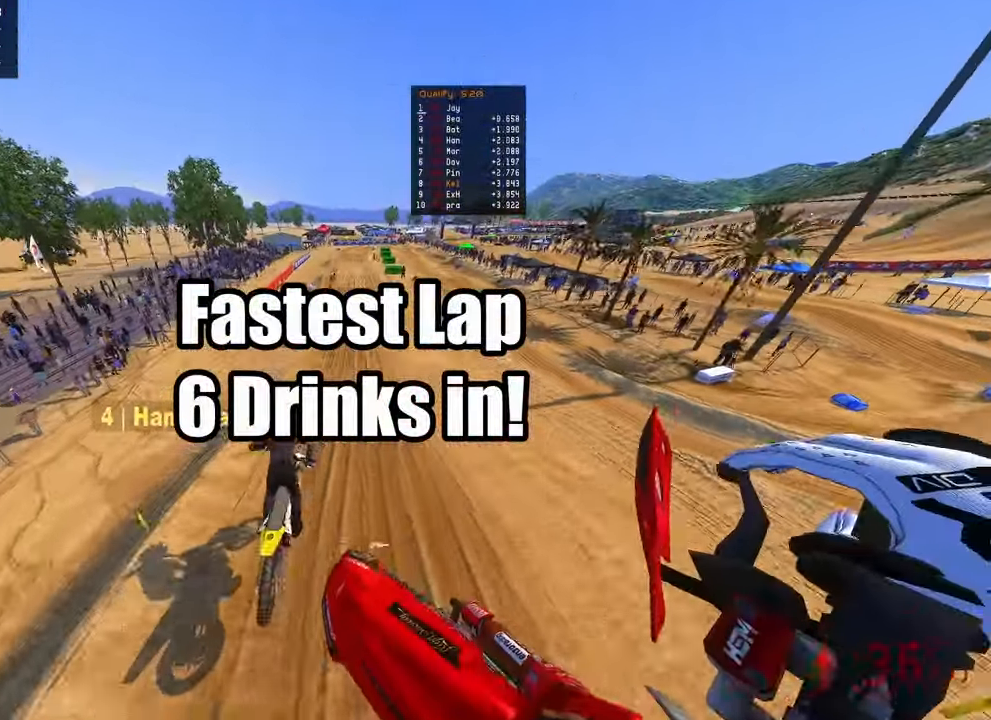
{"buttons": ["R2"], "left_stick": "center", "right_stick": "up-right", "events": [[250, "left_stick", "center"], [467, "right_stick", "up-right"]]}
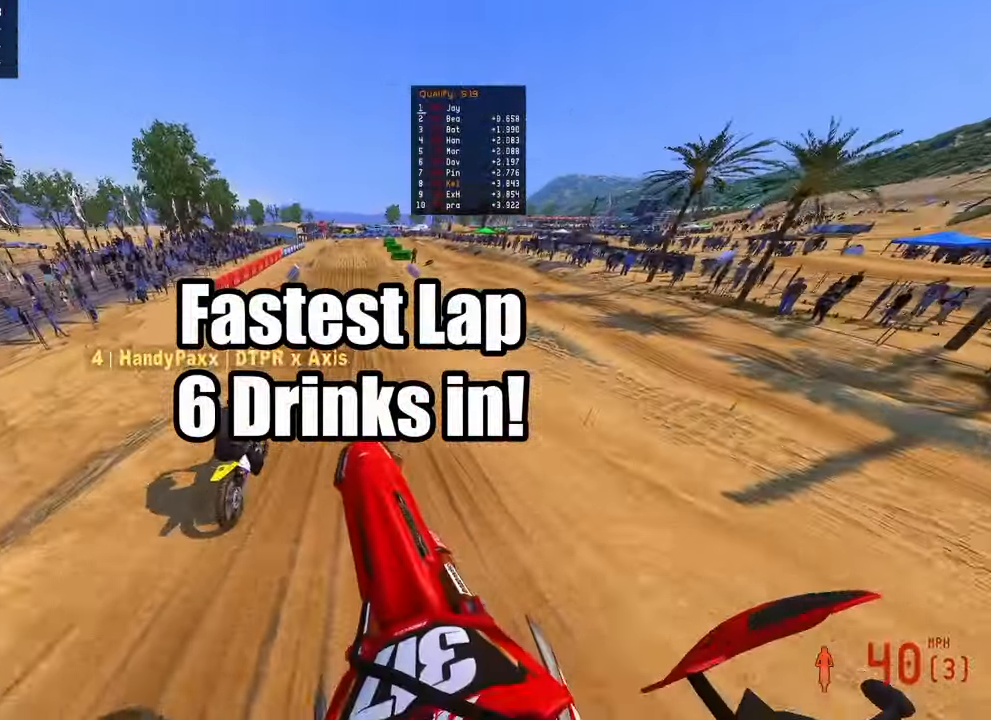
{"buttons": ["R2"], "left_stick": "center", "right_stick": "down", "events": [[100, "right_stick", "center"], [233, "right_stick", "down"]]}
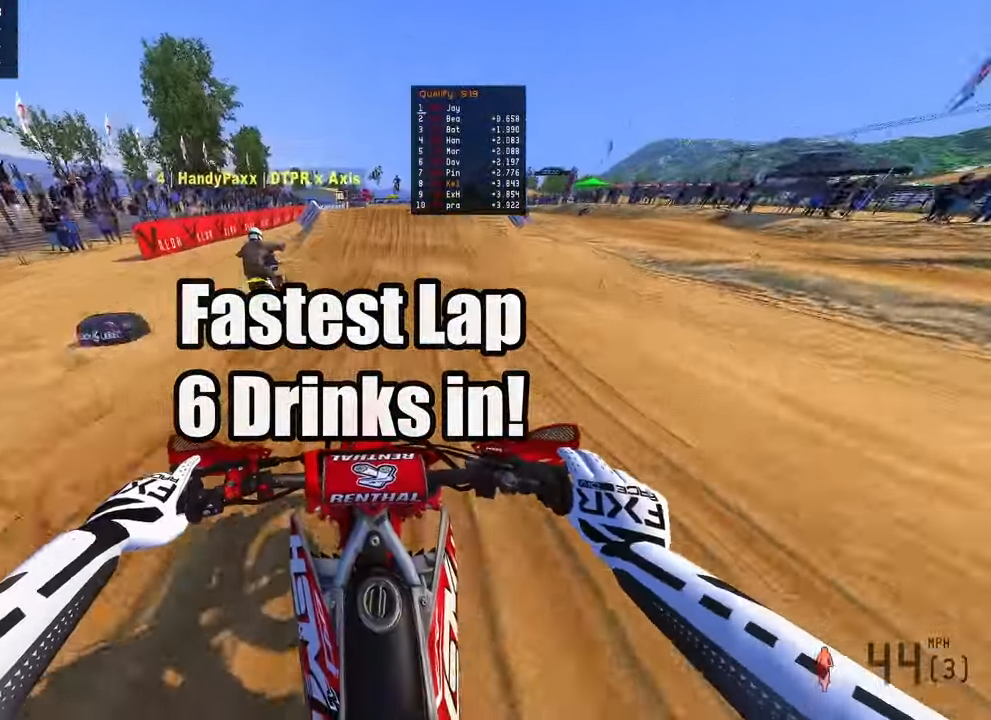
{"buttons": ["R2"], "left_stick": "center", "right_stick": "up", "events": [[217, "right_stick", "center"], [333, "right_stick", "up"]]}
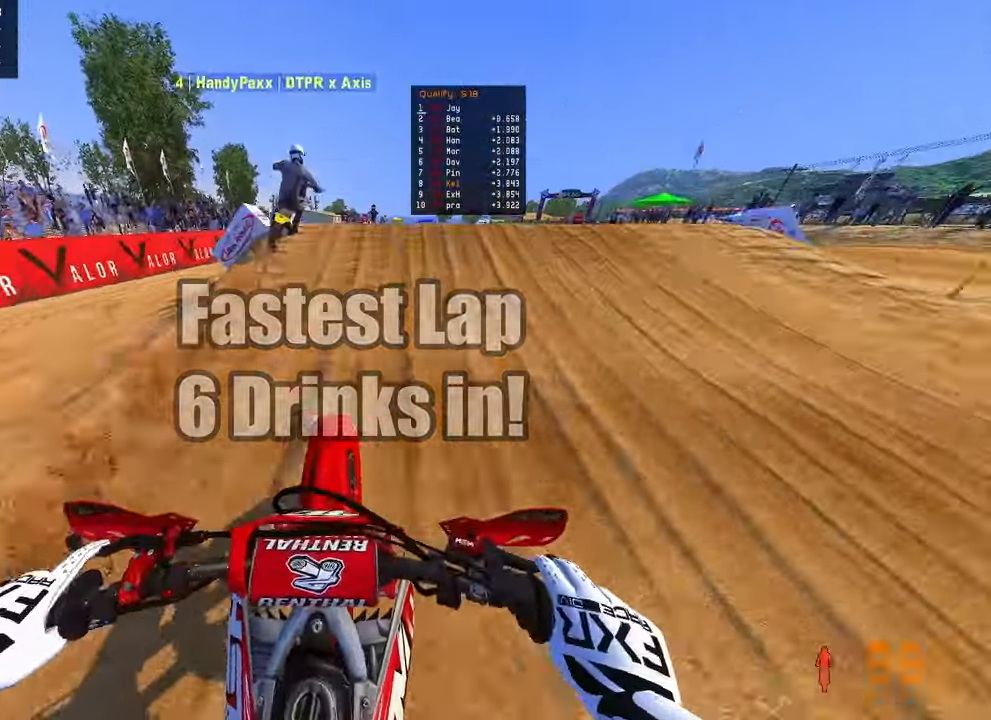
{"buttons": ["R2"], "left_stick": "up-left", "right_stick": "up-left", "events": [[50, "left_stick", "right"], [117, "R3", "down"], [217, "R3", "up"], [217, "right_stick", "down-left"], [300, "R3", "down"], [383, "R2", "up"], [383, "left_stick", "up-left"], [417, "R3", "up"], [450, "right_stick", "up-left"], [483, "R2", "down"]]}
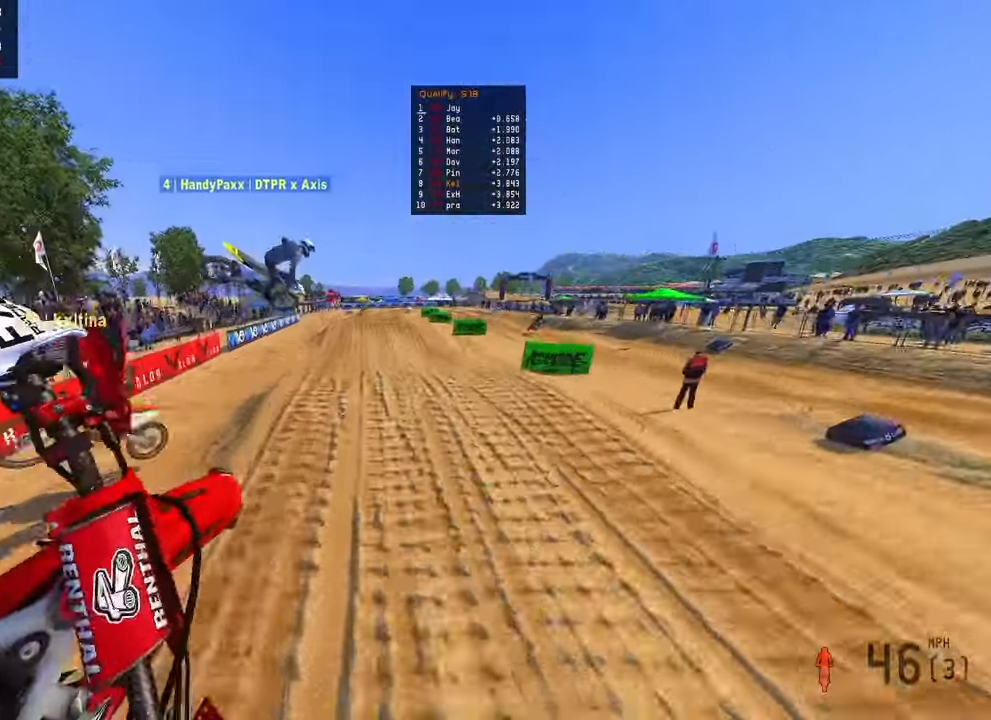
{"buttons": ["R2", "R3"], "left_stick": "up-left", "right_stick": "up"}
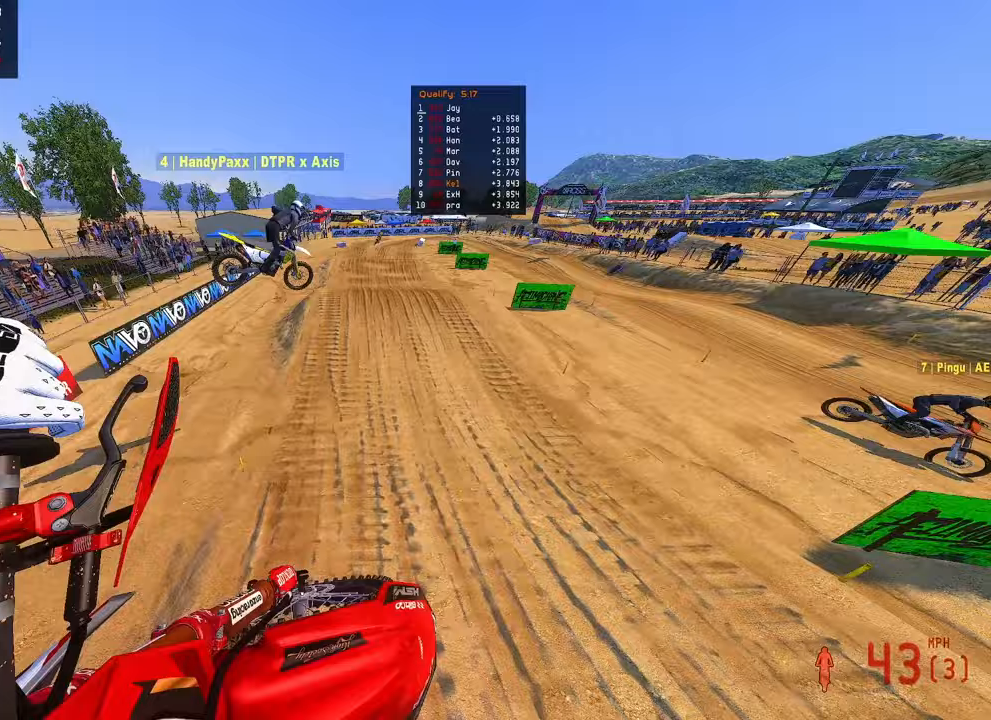
{"buttons": ["R2"], "left_stick": "up", "right_stick": "up", "events": [[117, "R3", "up"], [283, "left_stick", "up"]]}
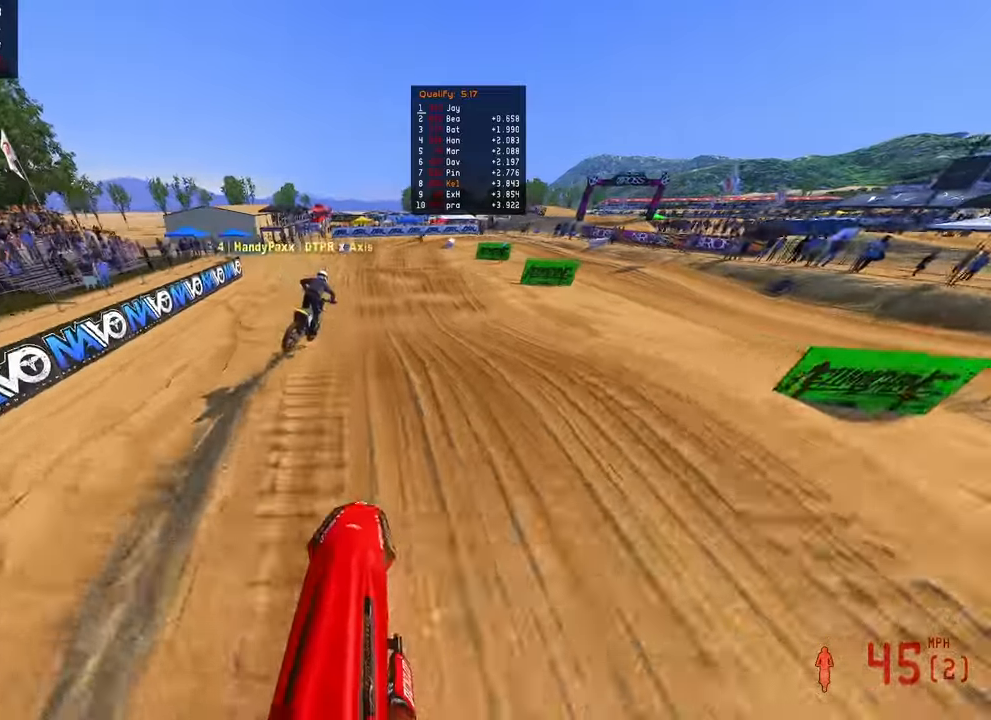
{"buttons": [], "left_stick": "up", "right_stick": "center", "events": [[150, "right_stick", "center"], [250, "R2", "up"], [317, "R2", "down"], [483, "R2", "up"]]}
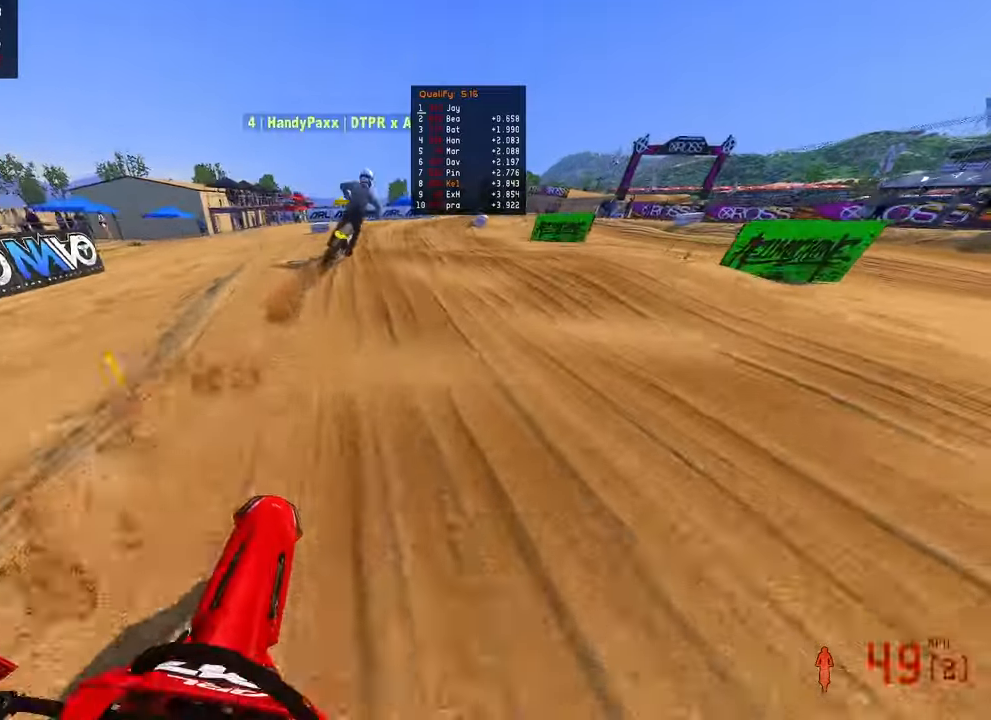
{"buttons": ["R2"], "left_stick": "up", "right_stick": "up", "events": [[33, "R2", "down"], [167, "R2", "up"], [200, "right_stick", "up"], [300, "R2", "down"], [450, "R2", "up"], [500, "R2", "down"]]}
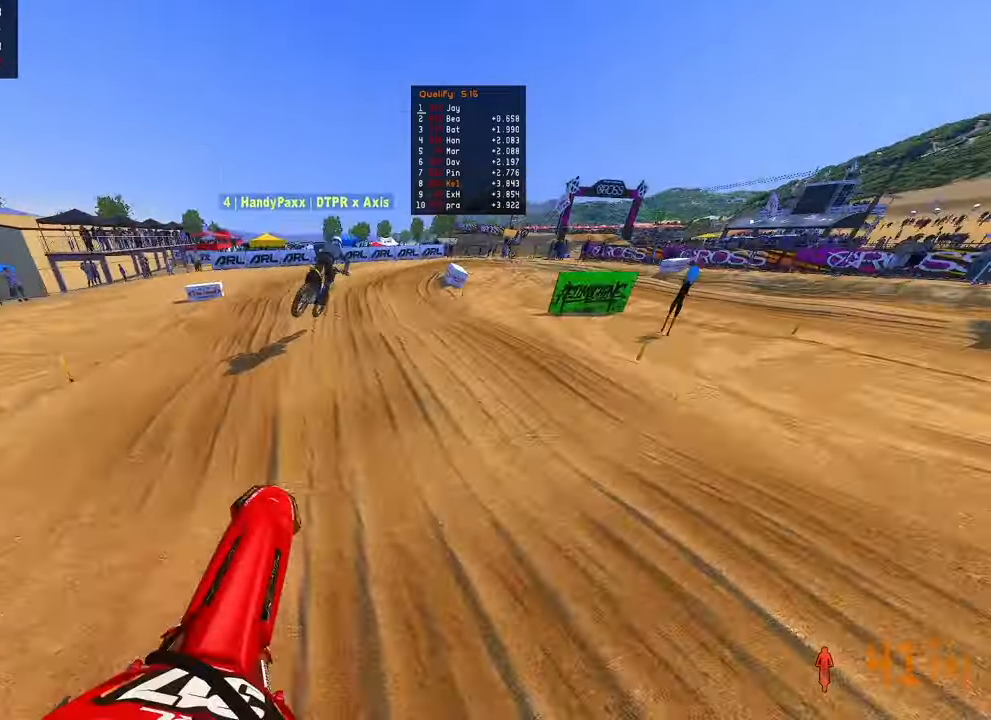
{"buttons": [], "left_stick": "up-right", "right_stick": "down-left", "events": [[183, "right_stick", "center"], [200, "R2", "up"], [433, "left_stick", "up-right"], [433, "right_stick", "down-left"]]}
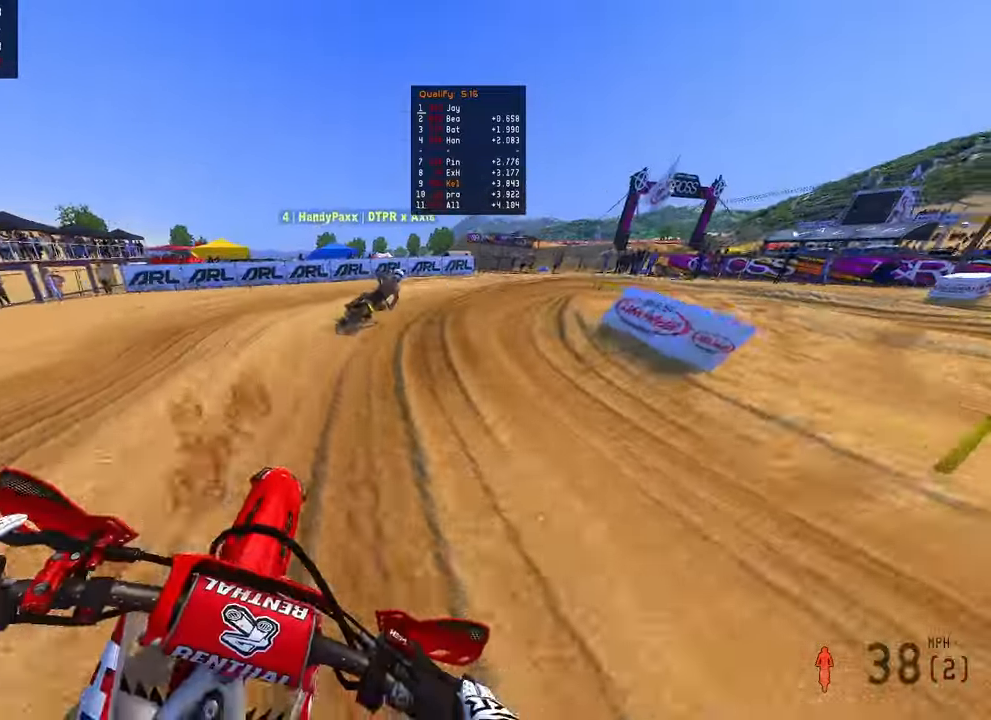
{"buttons": [], "left_stick": "up-right", "right_stick": "down-left", "events": [[83, "R3", "down"], [183, "R3", "up"]]}
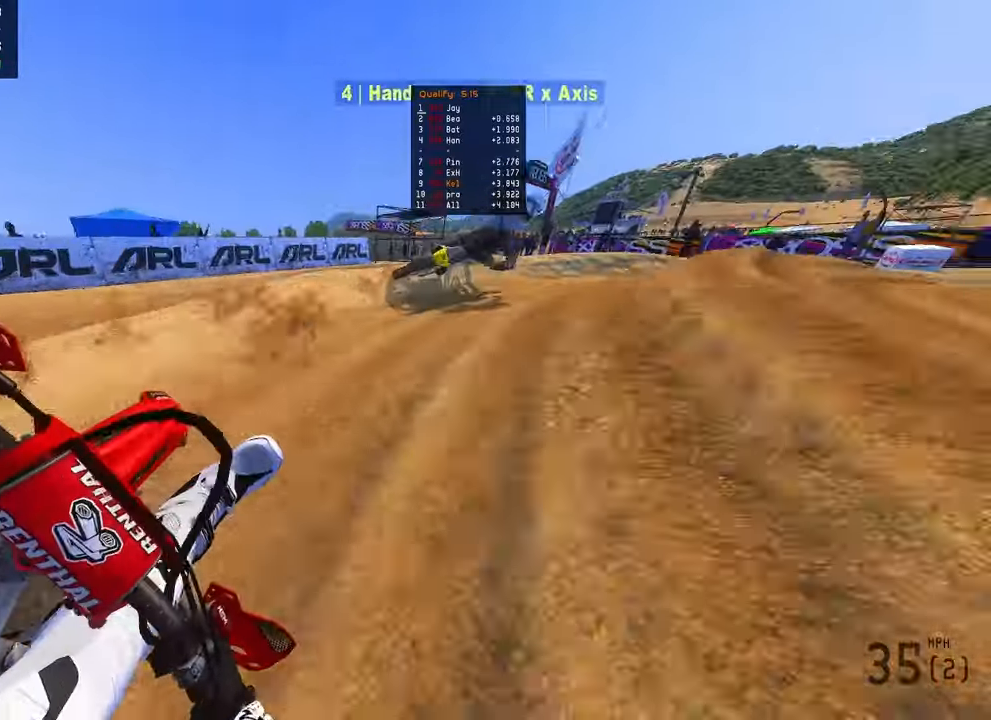
{"buttons": ["R2"], "left_stick": "up-right", "right_stick": "left", "events": [[133, "L2", "down"], [200, "L2", "up"], [417, "R2", "down"], [467, "right_stick", "left"]]}
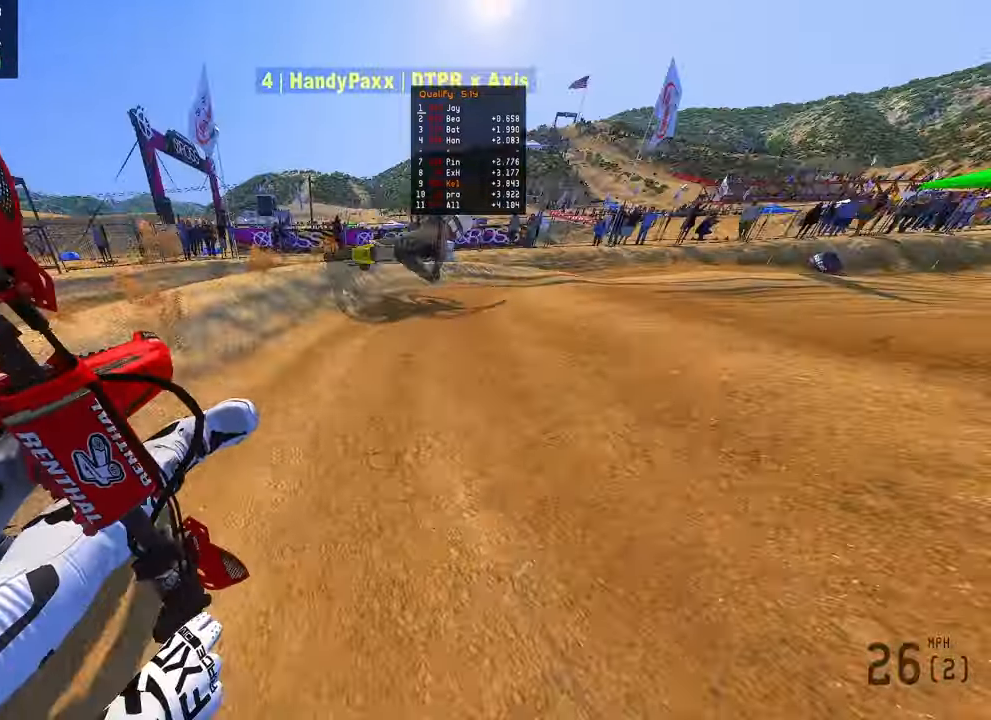
{"buttons": ["R2"], "left_stick": "up-right", "right_stick": "left", "events": []}
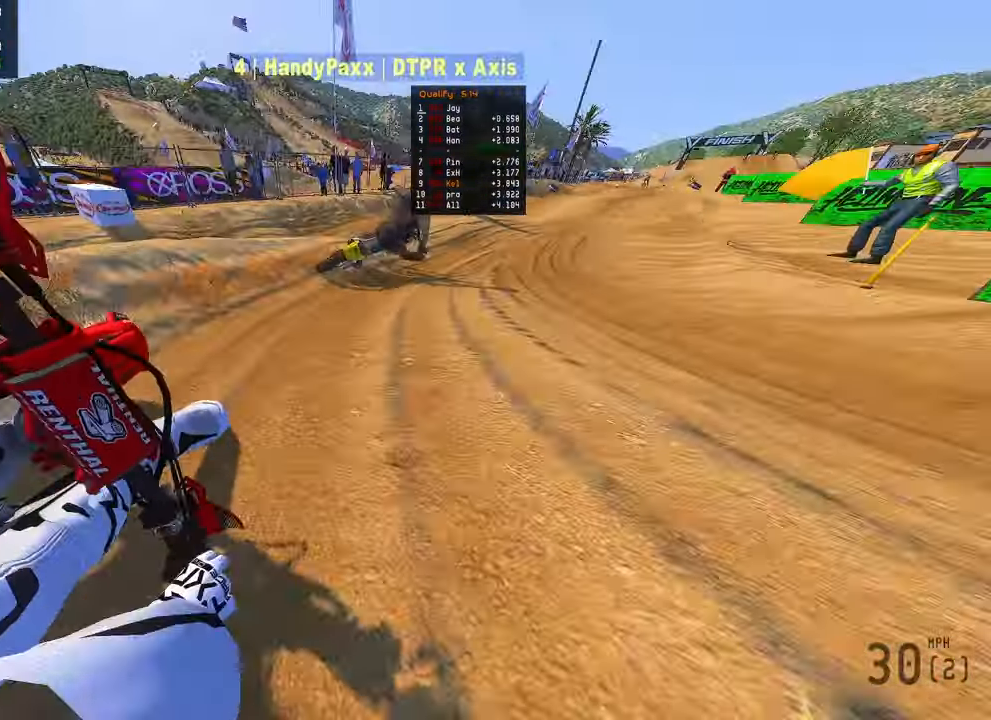
{"buttons": ["R2"], "left_stick": "up-right", "right_stick": "left"}
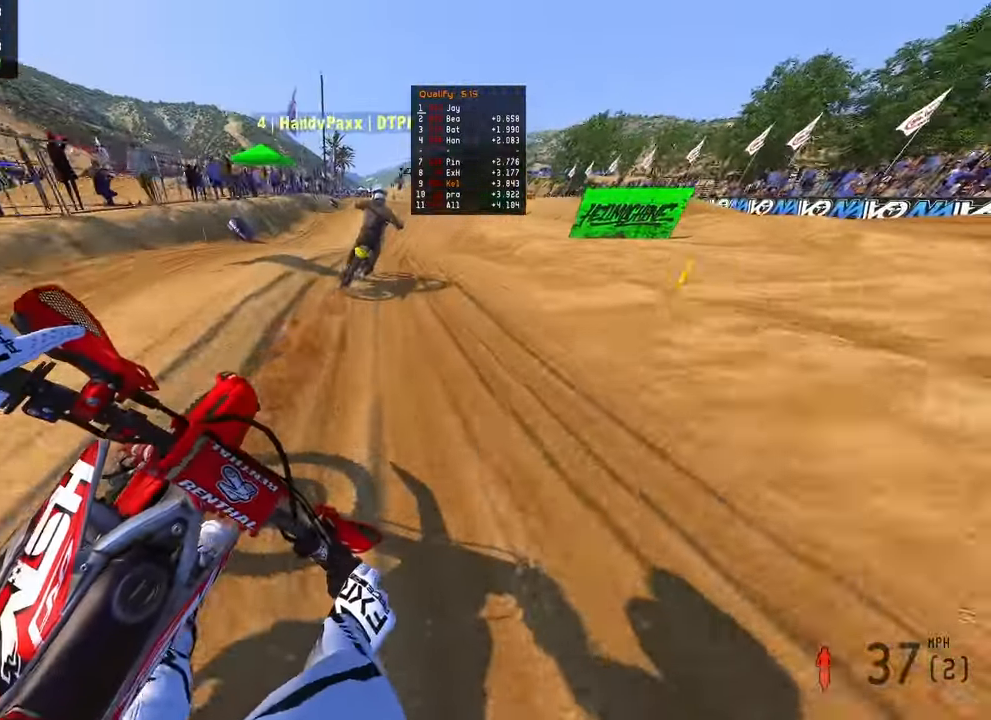
{"buttons": ["R2"], "left_stick": "up", "right_stick": "up-left", "events": [[67, "left_stick", "up"], [400, "right_stick", "up-left"]]}
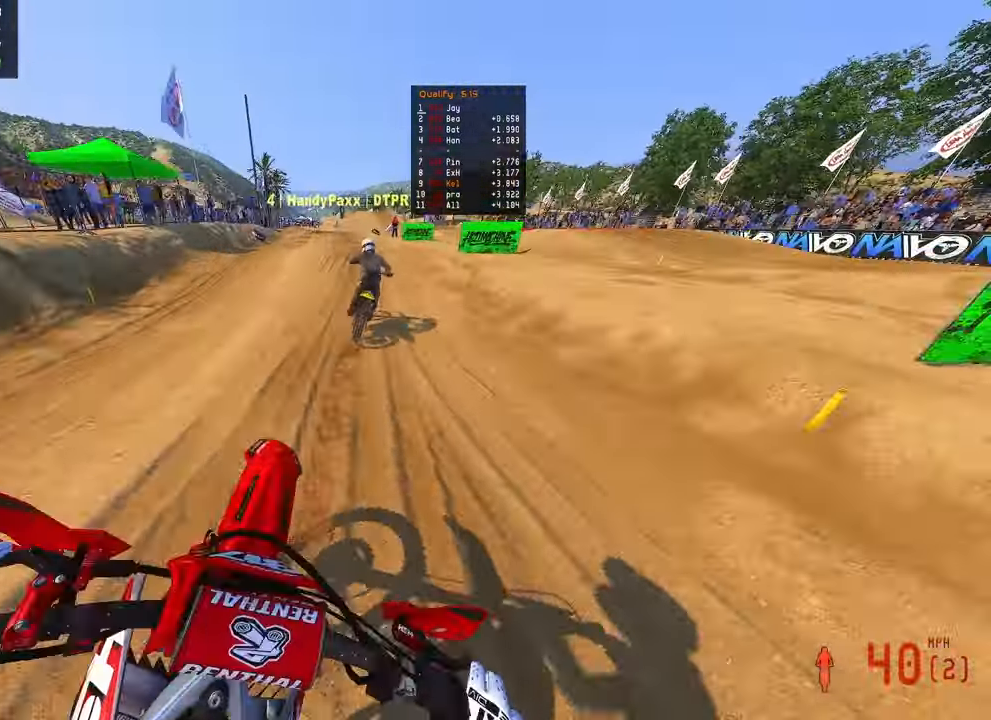
{"buttons": ["R2"], "left_stick": "up", "right_stick": "left", "events": [[217, "right_stick", "left"]]}
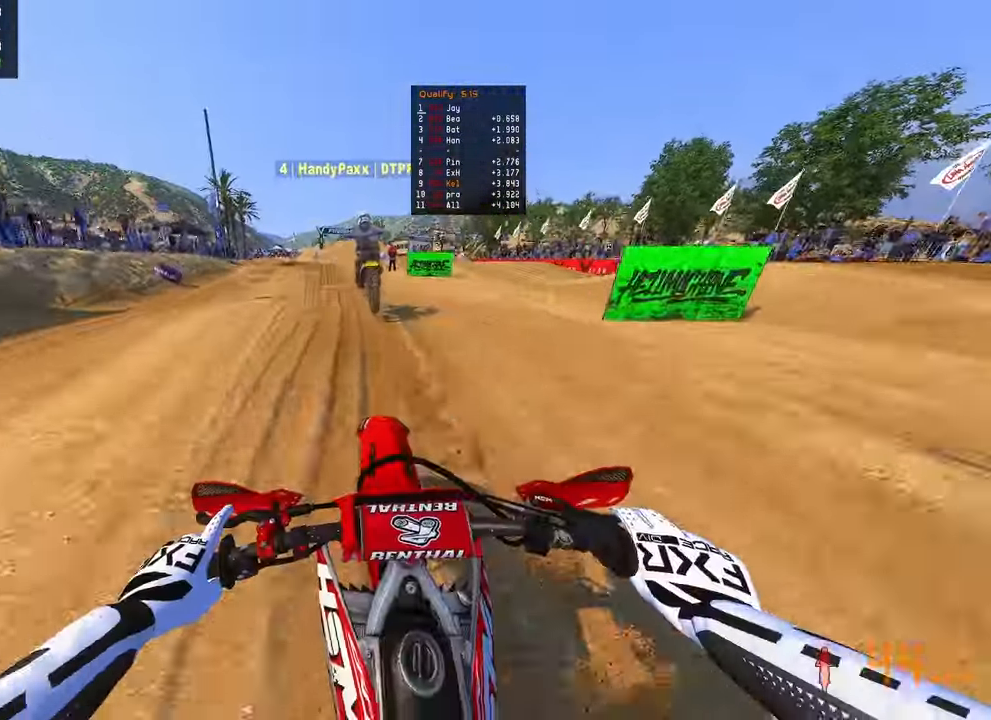
{"buttons": ["R2"], "left_stick": "up", "right_stick": "up", "events": [[233, "right_stick", "up"]]}
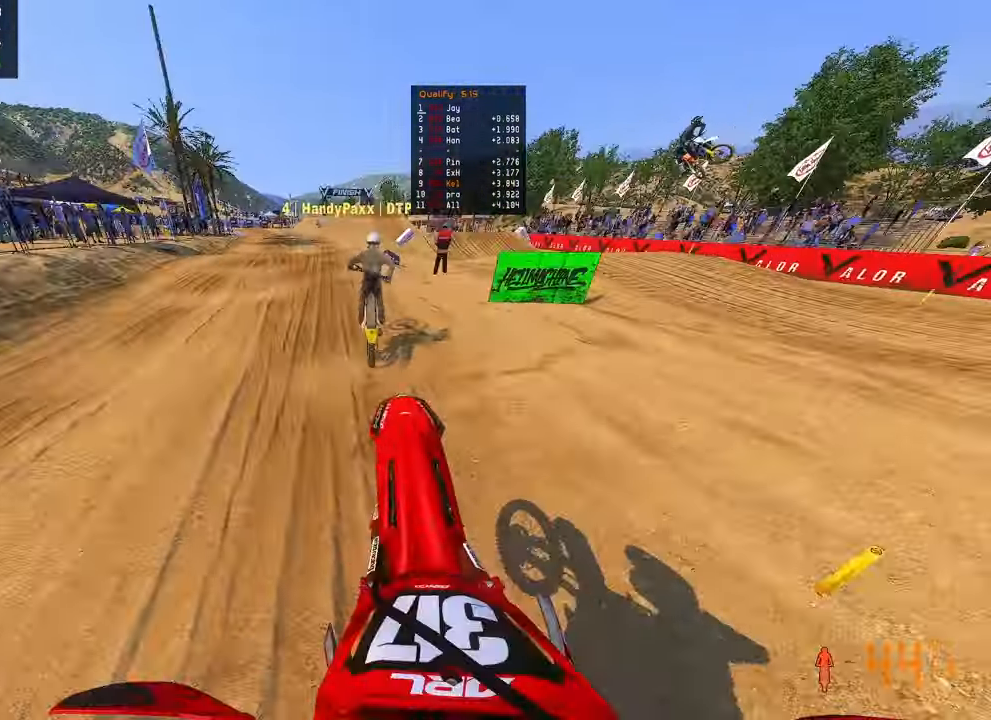
{"buttons": ["R2"], "left_stick": "up", "right_stick": "left", "events": [[233, "right_stick", "center"], [317, "right_stick", "left"]]}
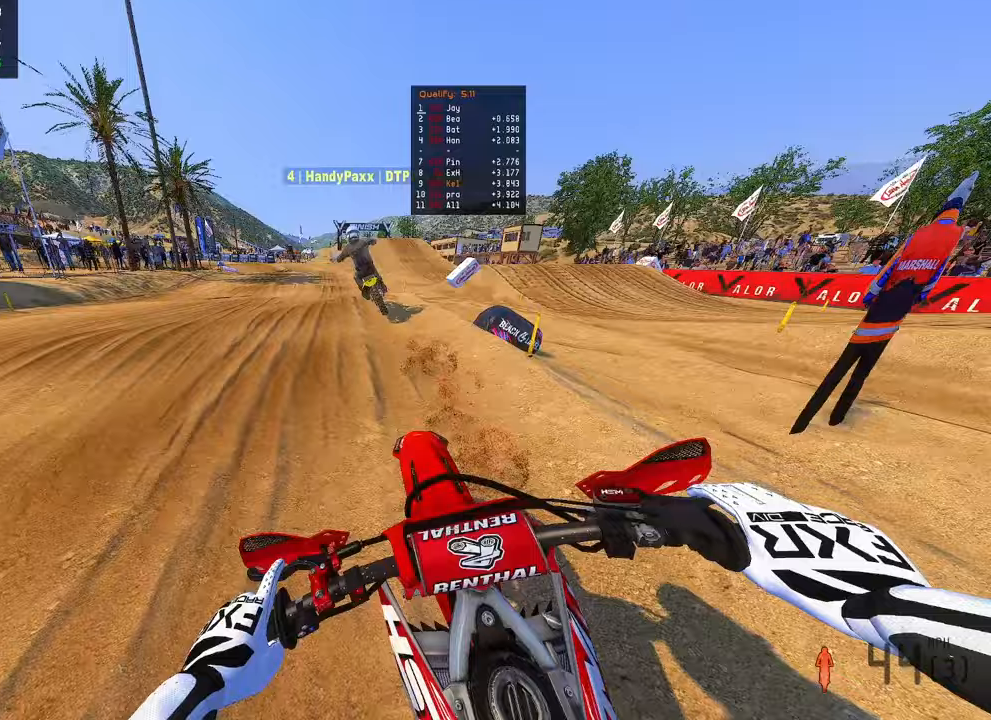
{"buttons": ["R2"], "left_stick": "up", "right_stick": "up-left", "events": [[17, "right_stick", "up-left"]]}
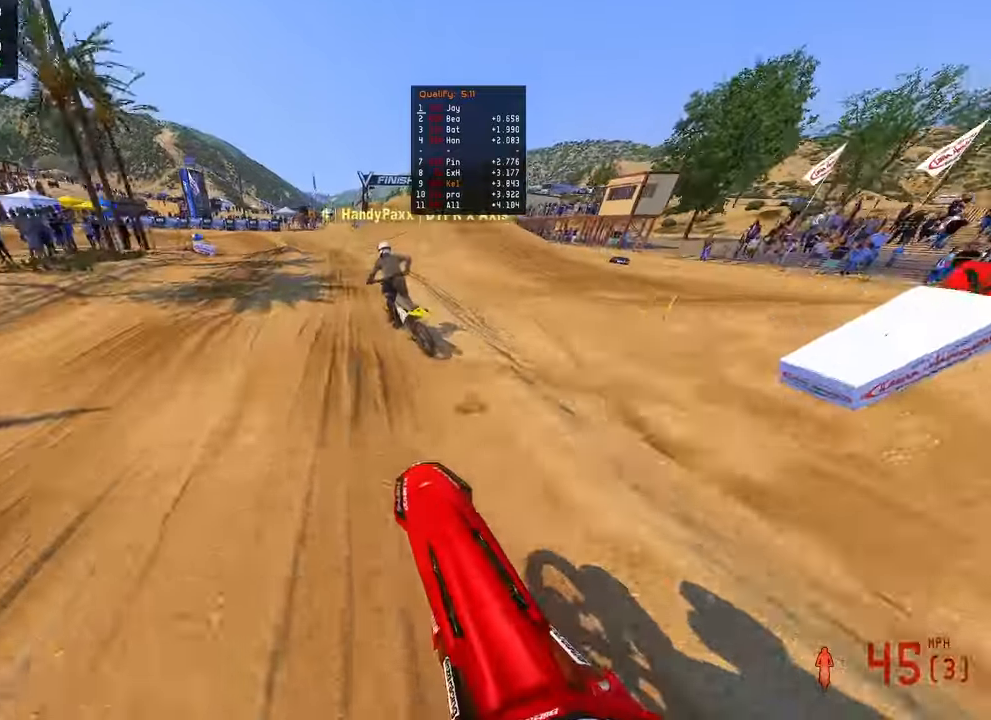
{"buttons": ["R2"], "left_stick": "up-left", "right_stick": "left", "events": [[183, "right_stick", "left"], [417, "left_stick", "up-left"]]}
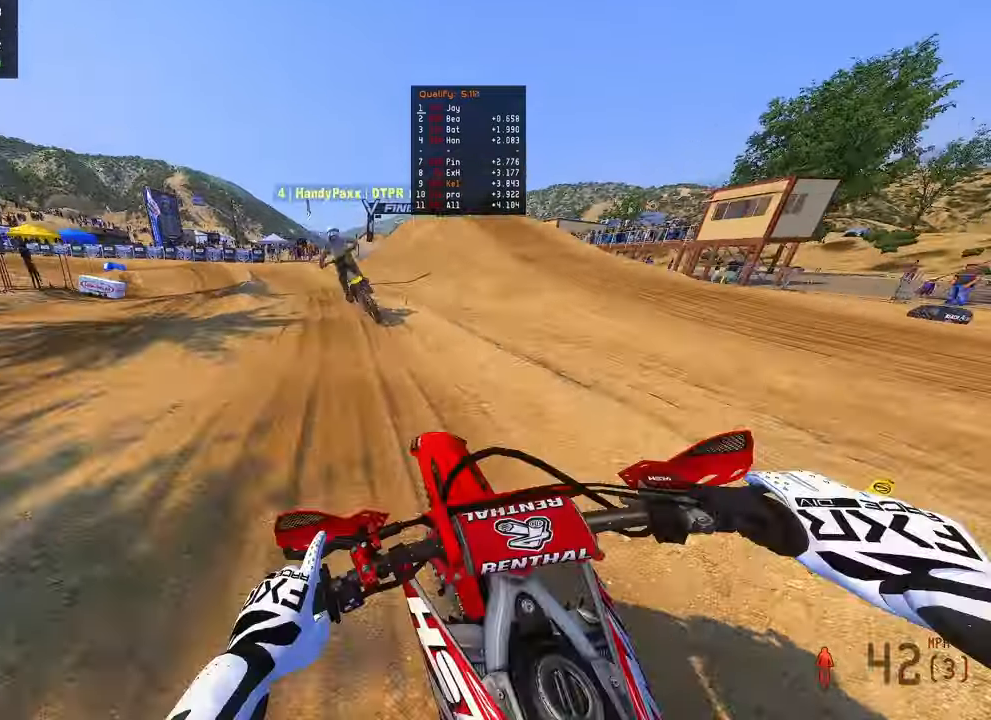
{"buttons": ["R2"], "left_stick": "up-left", "right_stick": "center", "events": [[17, "right_stick", "center"], [83, "R2", "up"], [400, "R2", "down"]]}
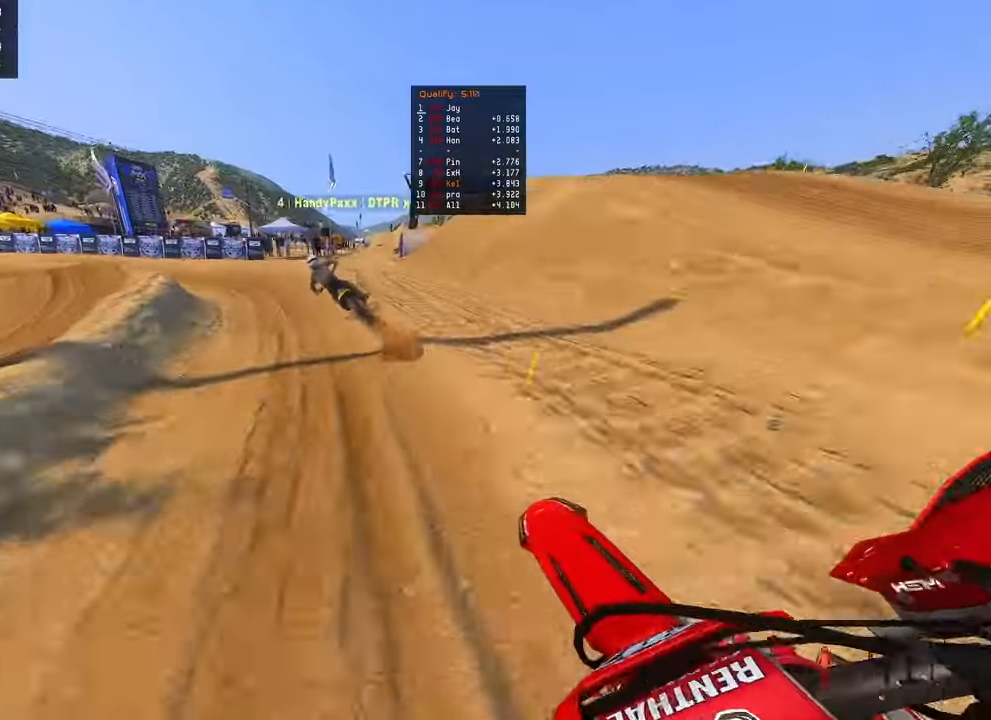
{"buttons": ["R2", "R3"], "left_stick": "up-left", "right_stick": "right", "events": [[483, "R3", "down"], [483, "right_stick", "right"]]}
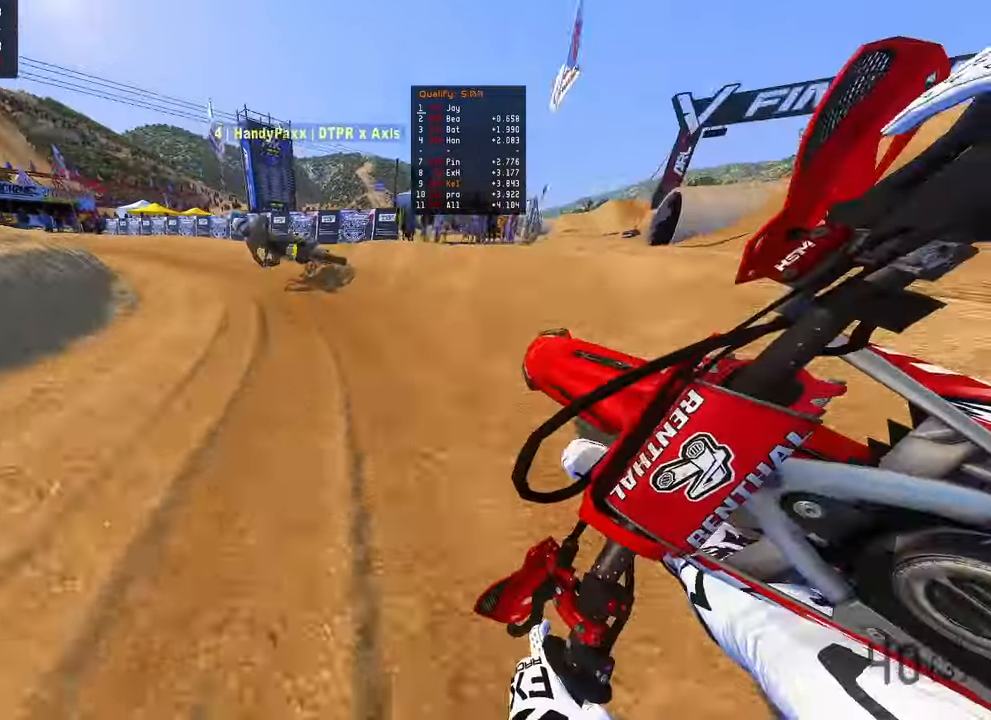
{"buttons": ["R2"], "left_stick": "up-left", "right_stick": "center", "events": [[100, "R3", "up"], [483, "right_stick", "center"]]}
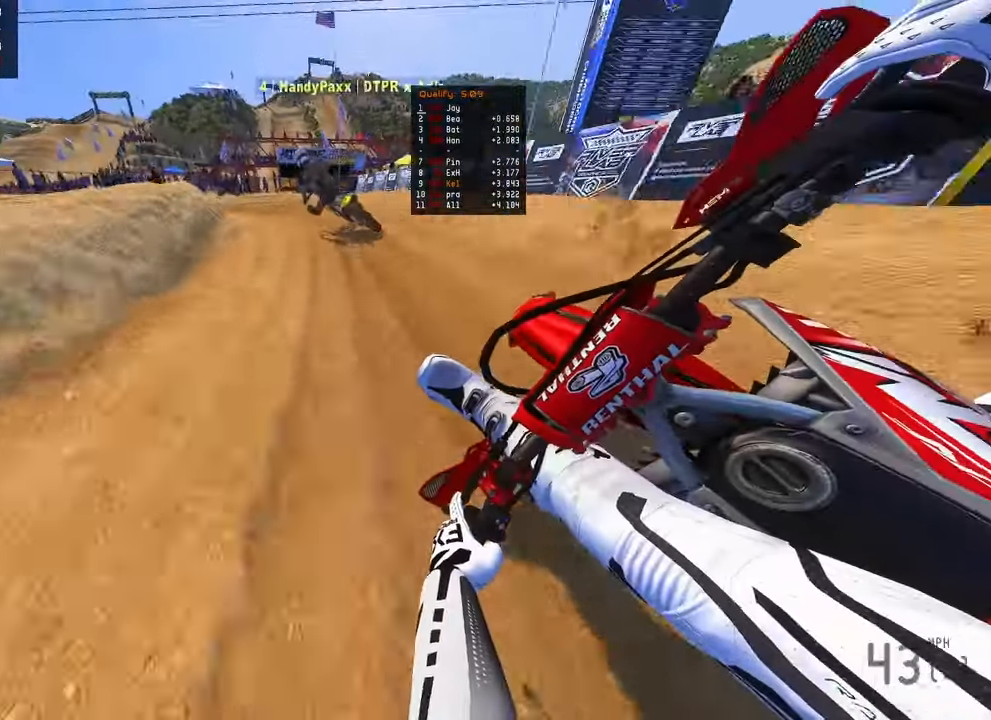
{"buttons": ["R2"], "left_stick": "up-left", "right_stick": "right", "events": [[483, "right_stick", "right"]]}